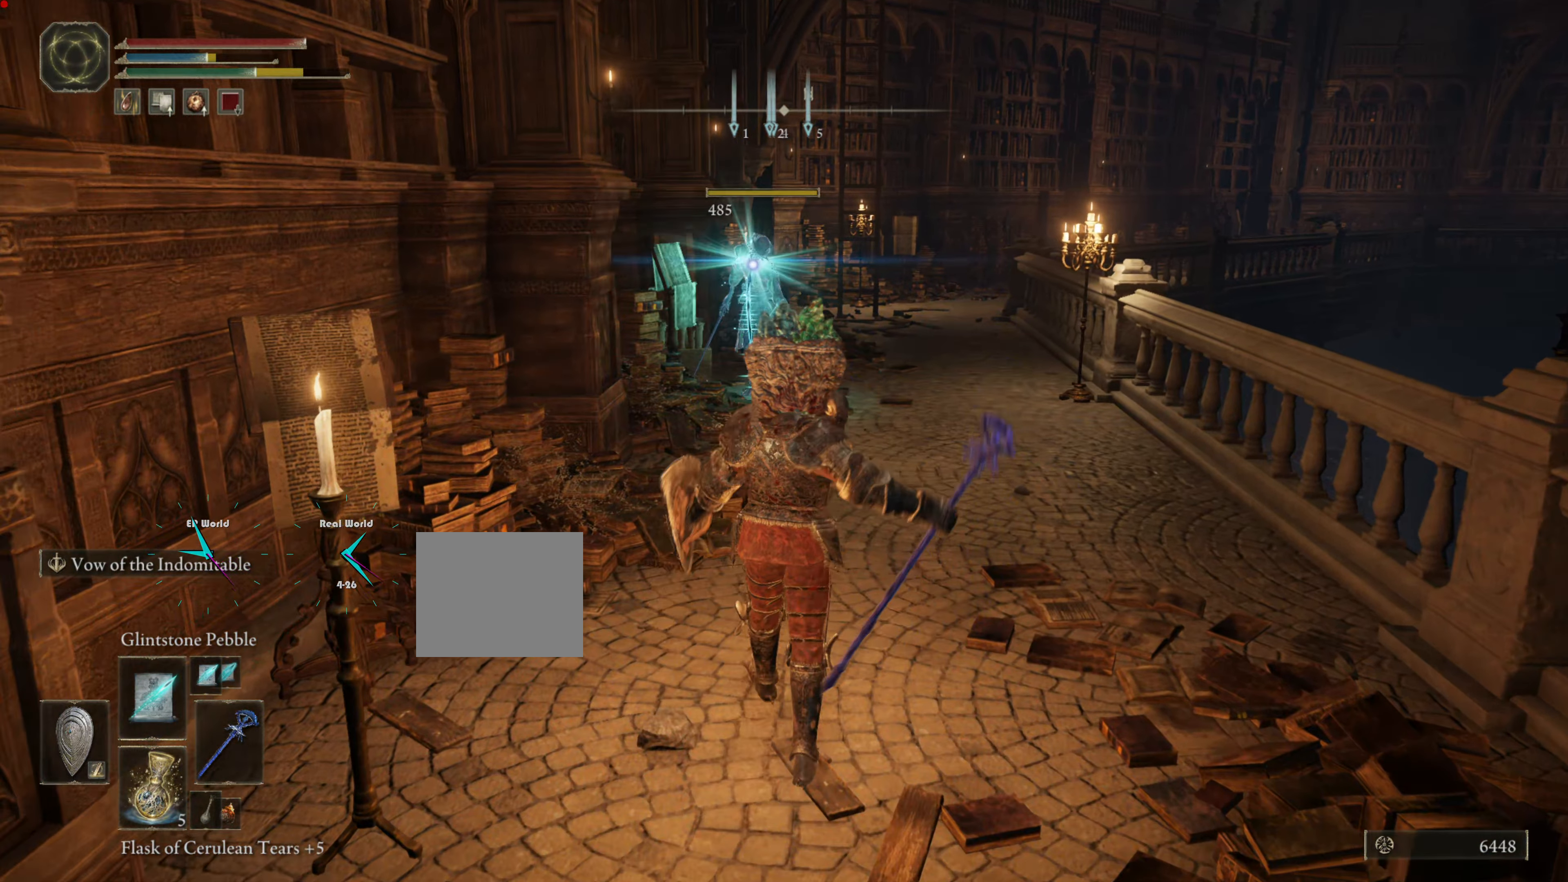
Gameplay with a controller (PlayStation layout); each line is a JSON object with the inputs held at the frame after it. "events" lists button and stick changes between this image and that frame as [ms after this image, input, new state], when the widget could be followed in between.
{"buttons": ["L1"], "left_stick": "up", "right_stick": "center", "events": []}
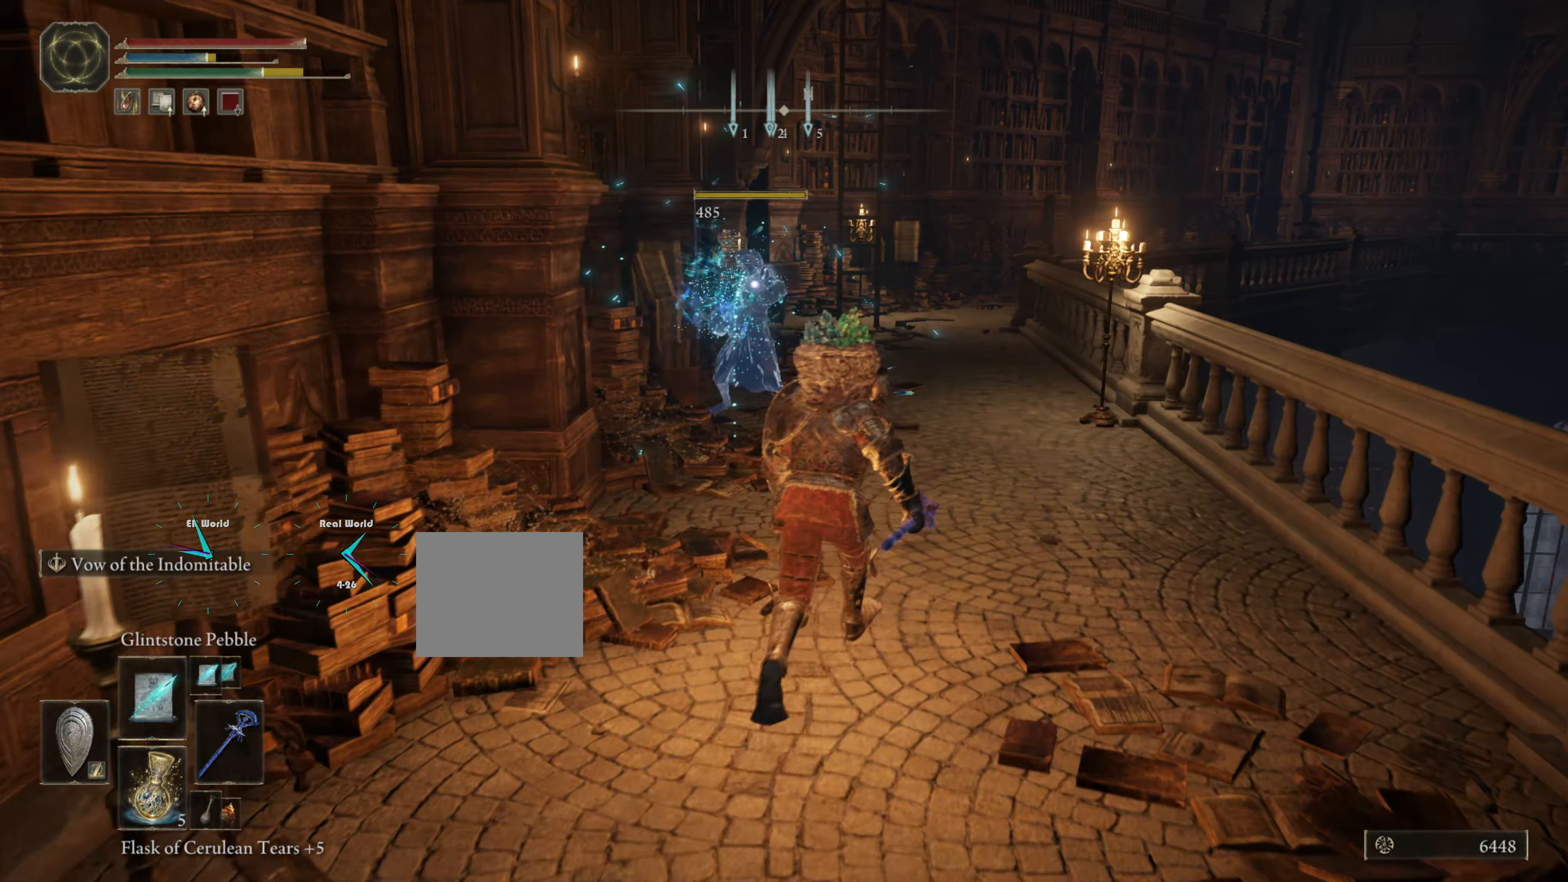
{"buttons": ["L1"], "left_stick": "up", "right_stick": "center", "events": [[317, "left_stick", "up-right"], [433, "left_stick", "up"]]}
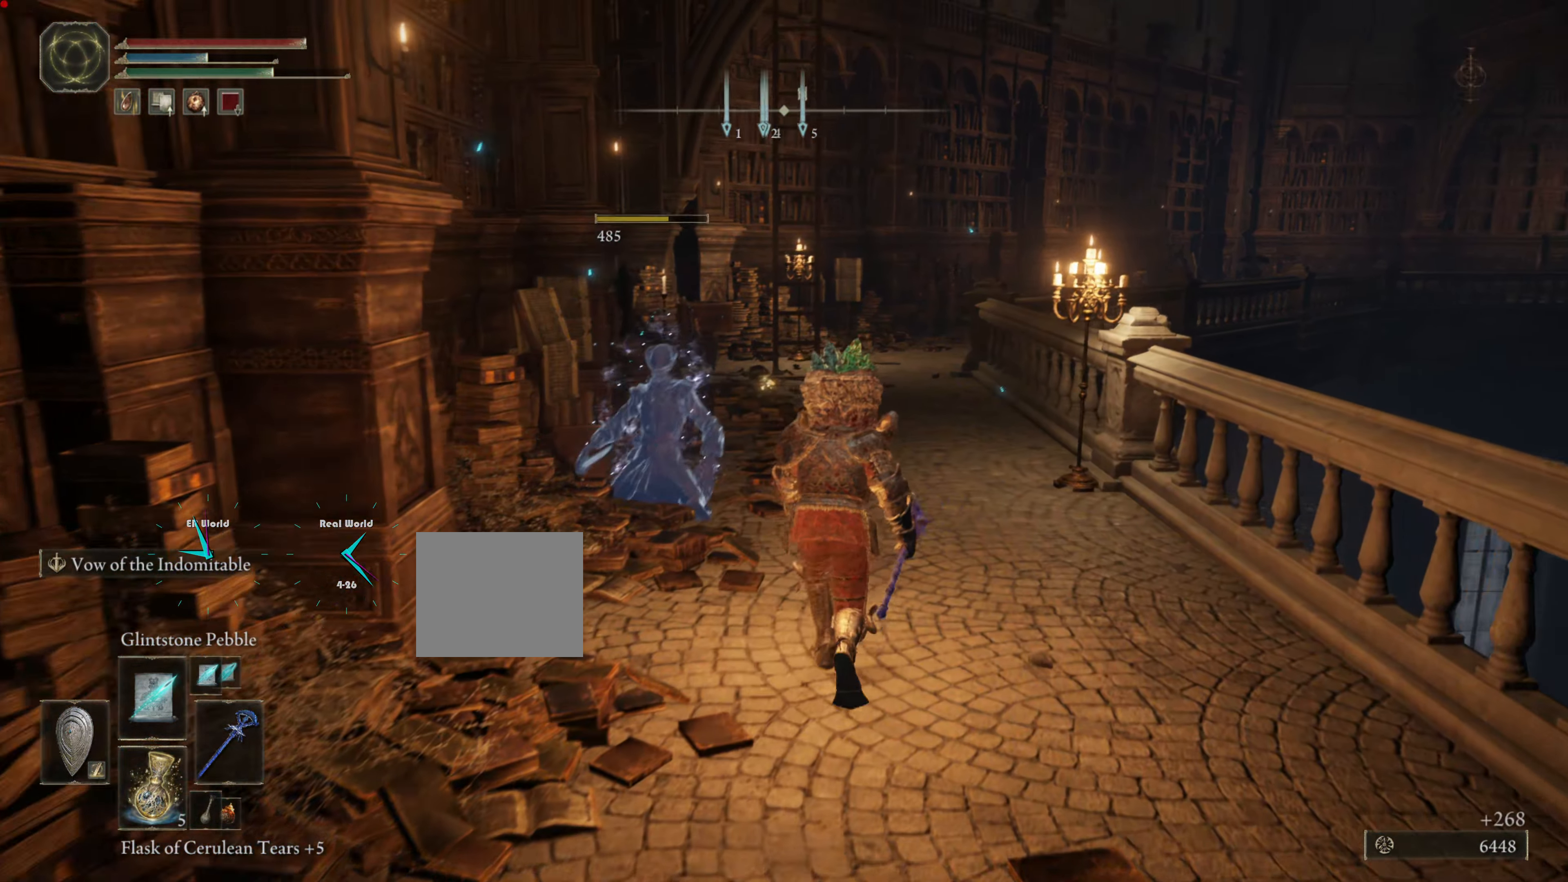
{"buttons": ["L1"], "left_stick": "up", "right_stick": "center"}
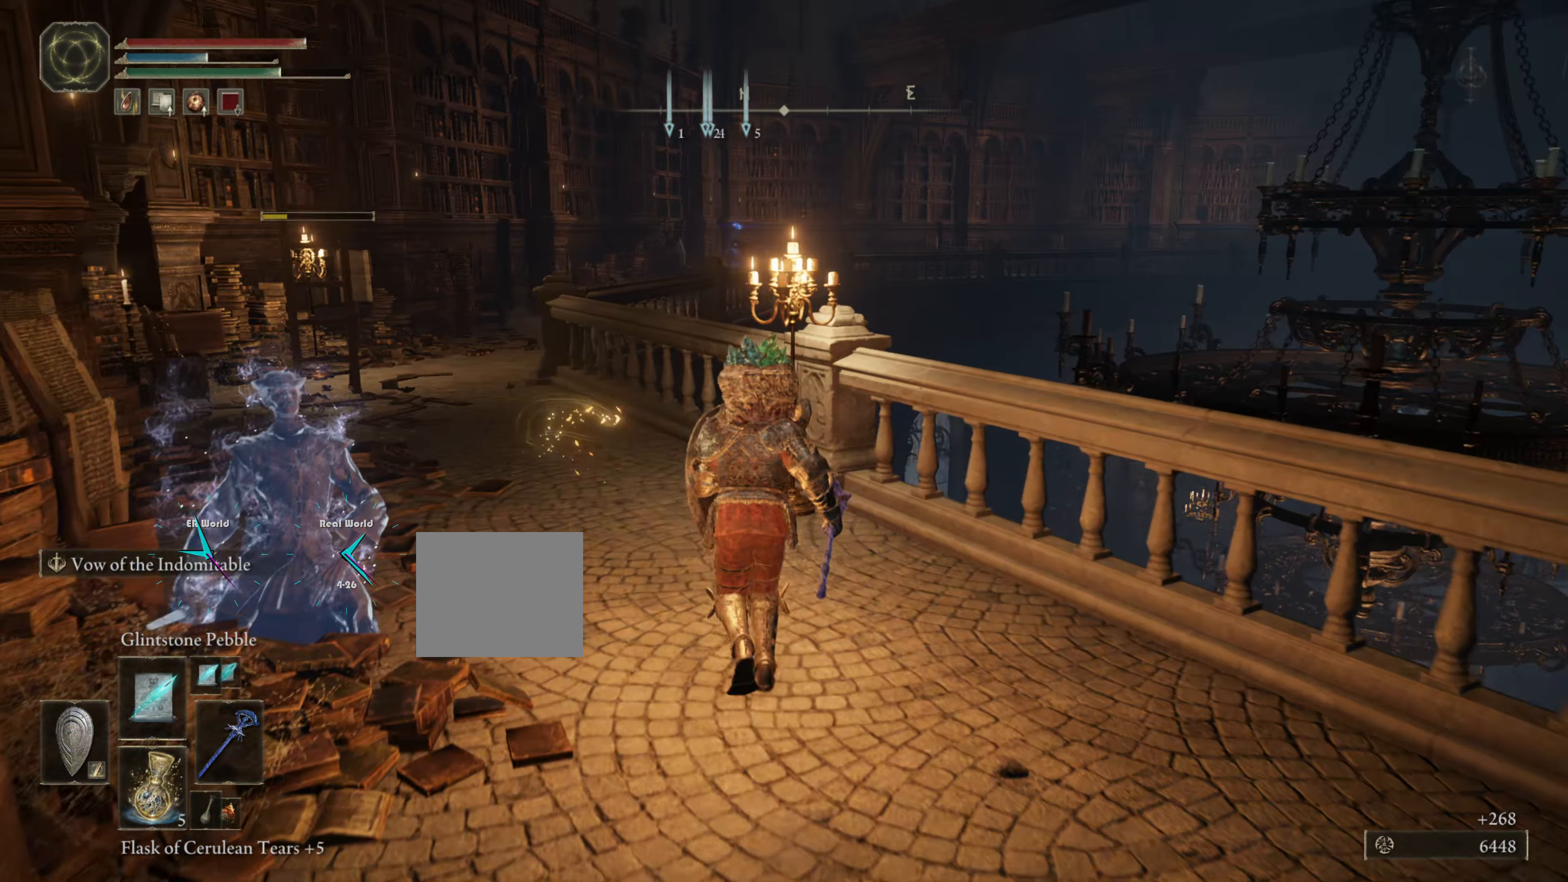
{"buttons": ["L1"], "left_stick": "up", "right_stick": "center", "events": []}
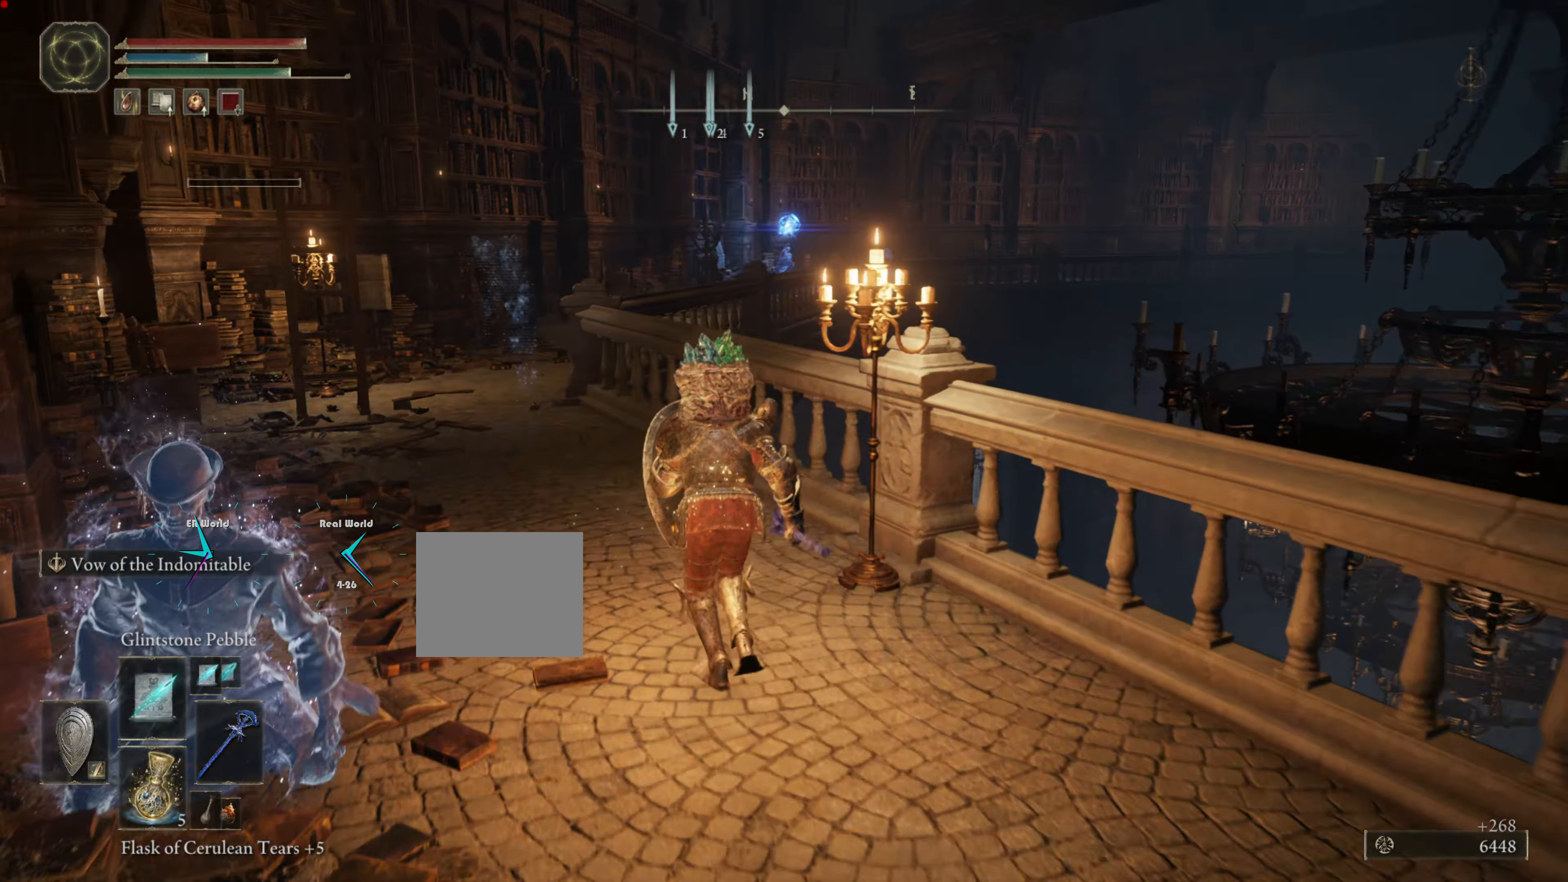
{"buttons": ["L1"], "left_stick": "up", "right_stick": "center"}
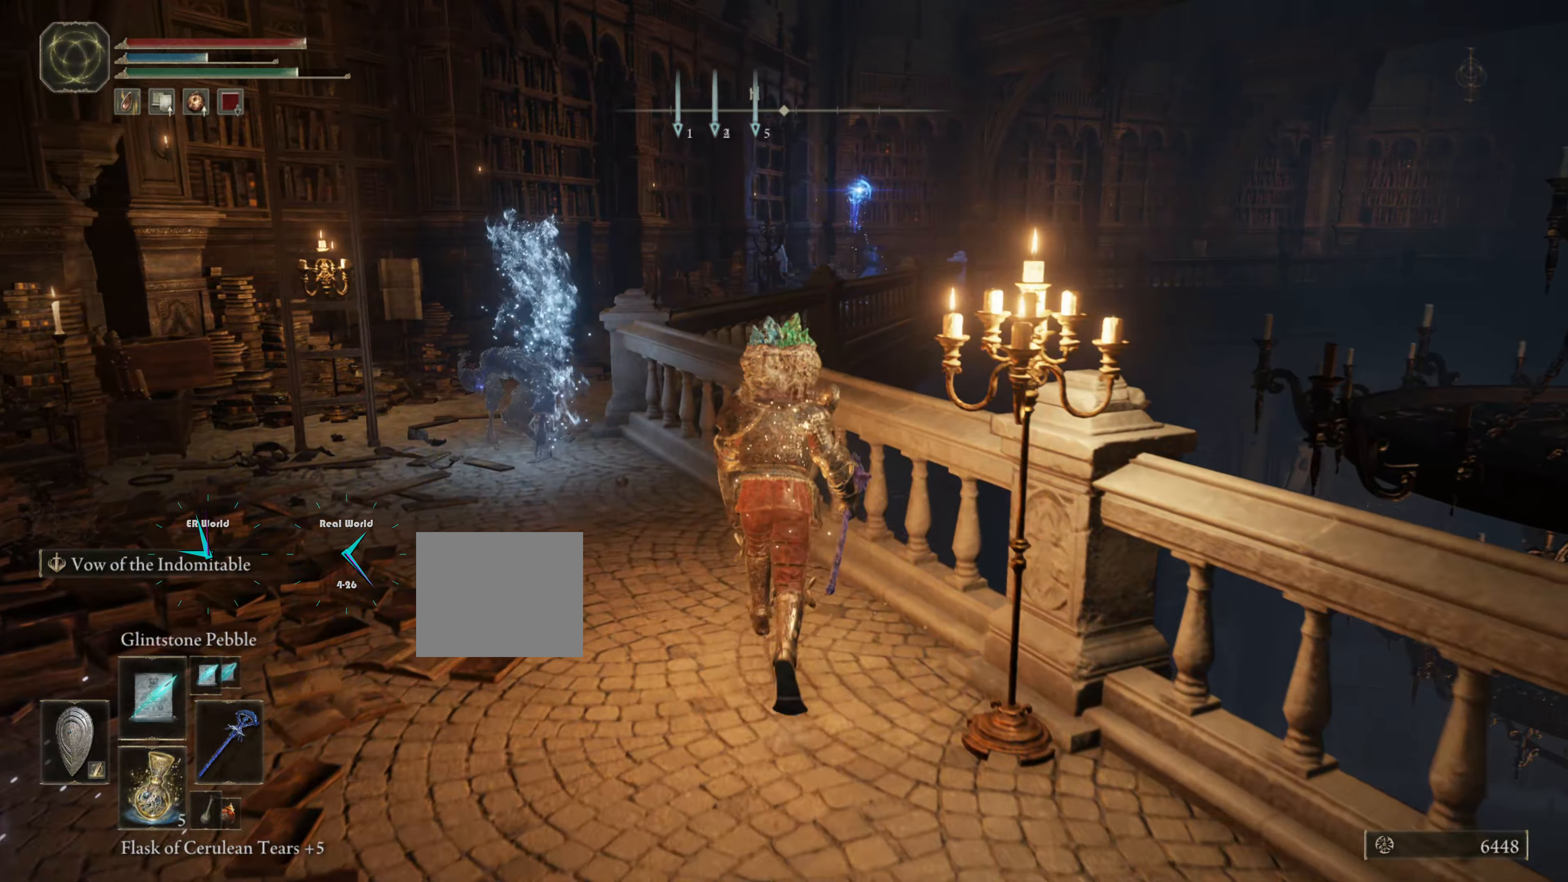
{"buttons": ["L1", "R3"], "left_stick": "down", "right_stick": "center", "events": [[233, "left_stick", "down-left"], [434, "R3", "down"], [500, "left_stick", "down"]]}
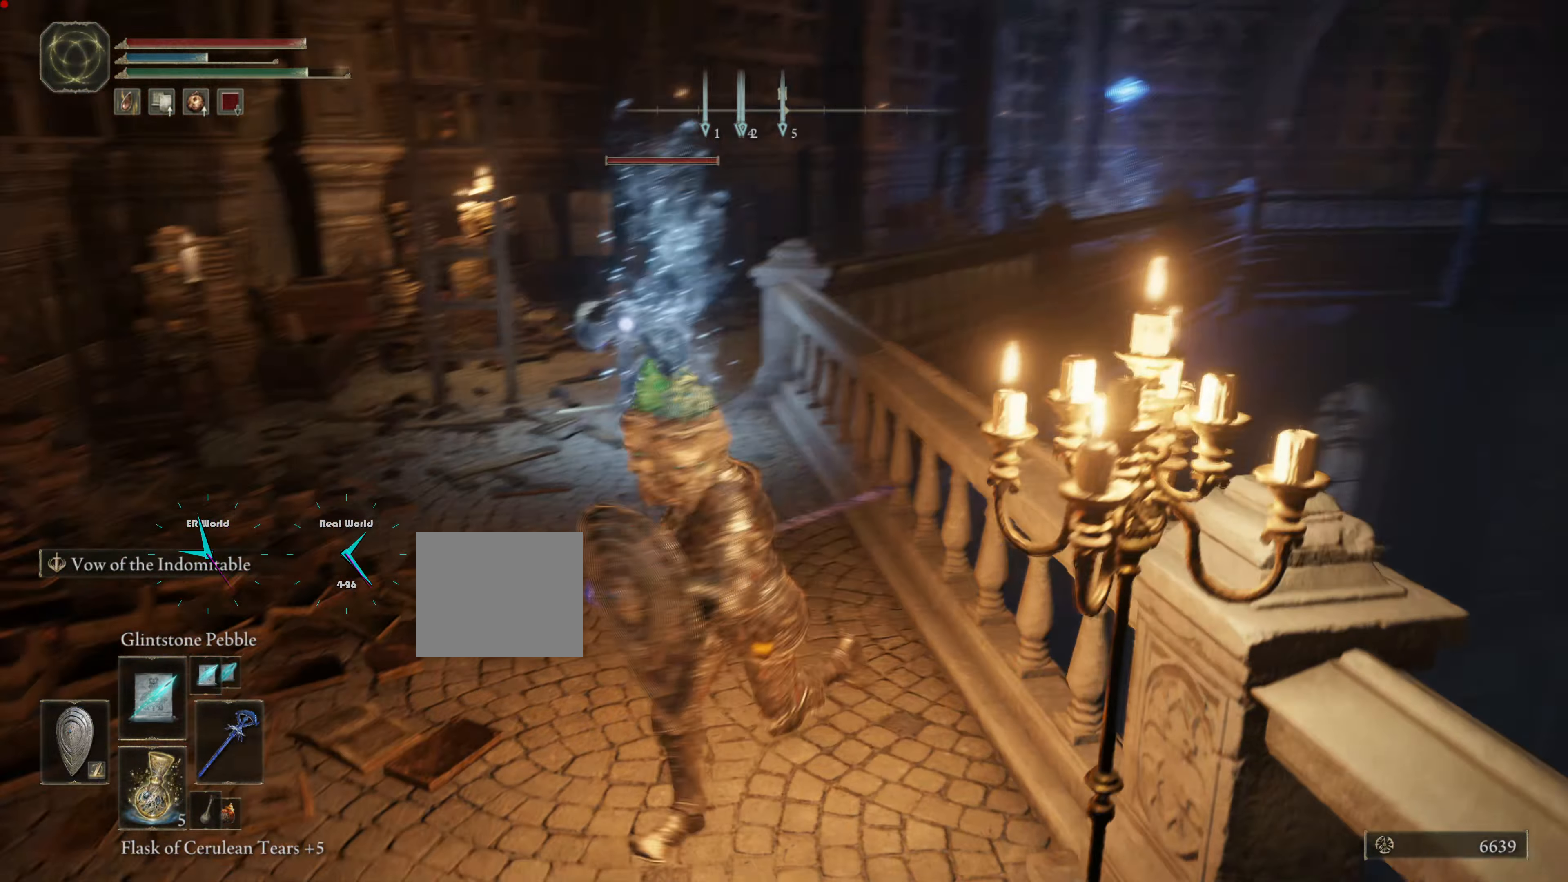
{"buttons": ["L1"], "left_stick": "down-left", "right_stick": "center", "events": [[167, "R3", "up"], [434, "left_stick", "down-left"]]}
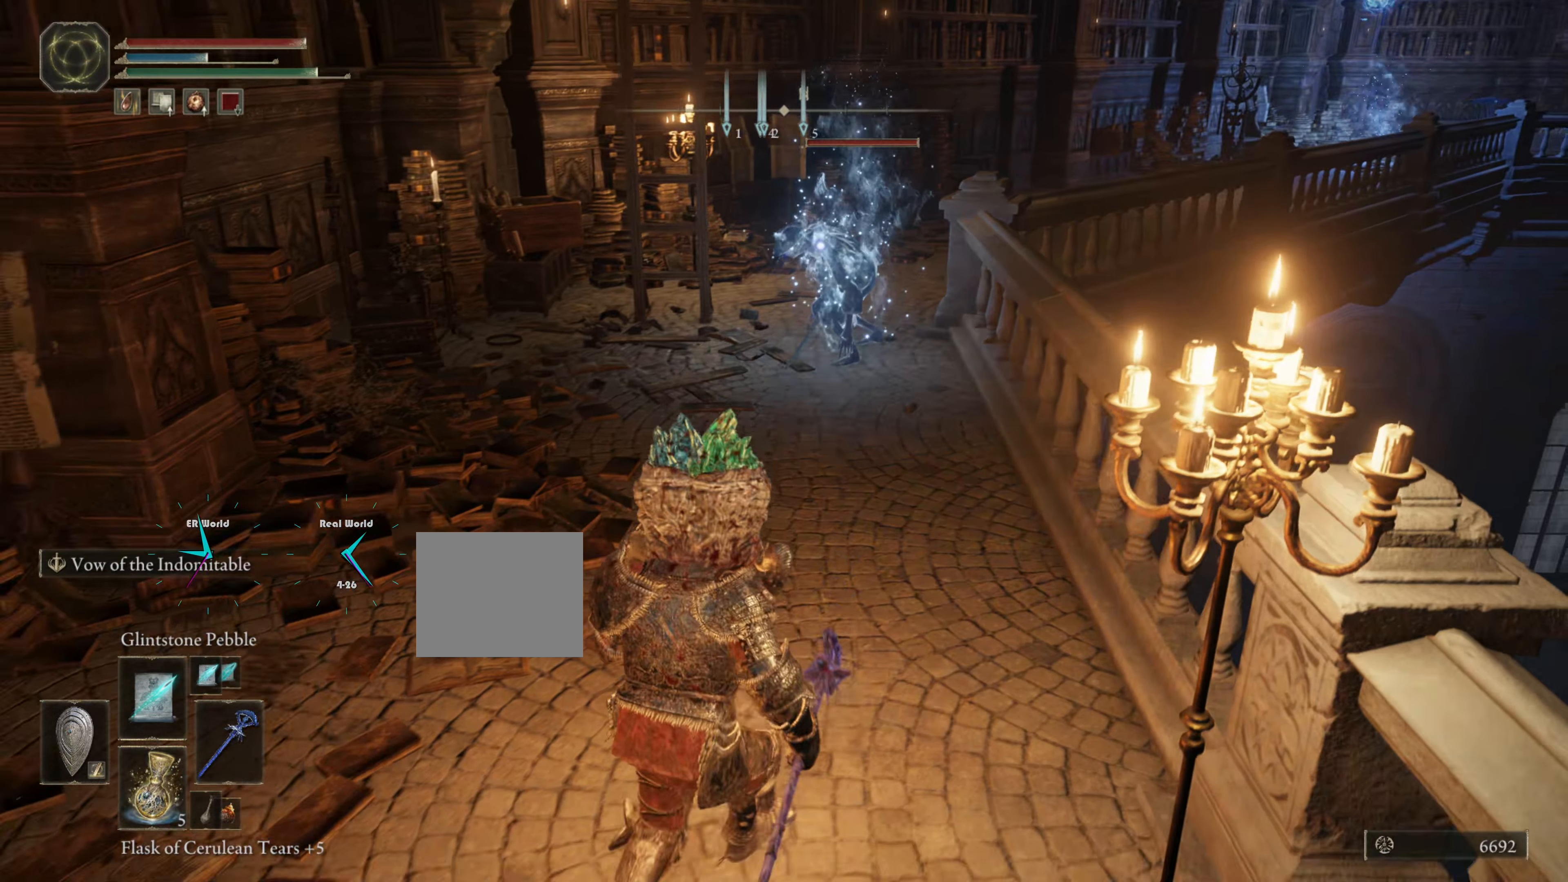
{"buttons": ["L1"], "left_stick": "down", "right_stick": "center", "events": [[200, "left_stick", "down"]]}
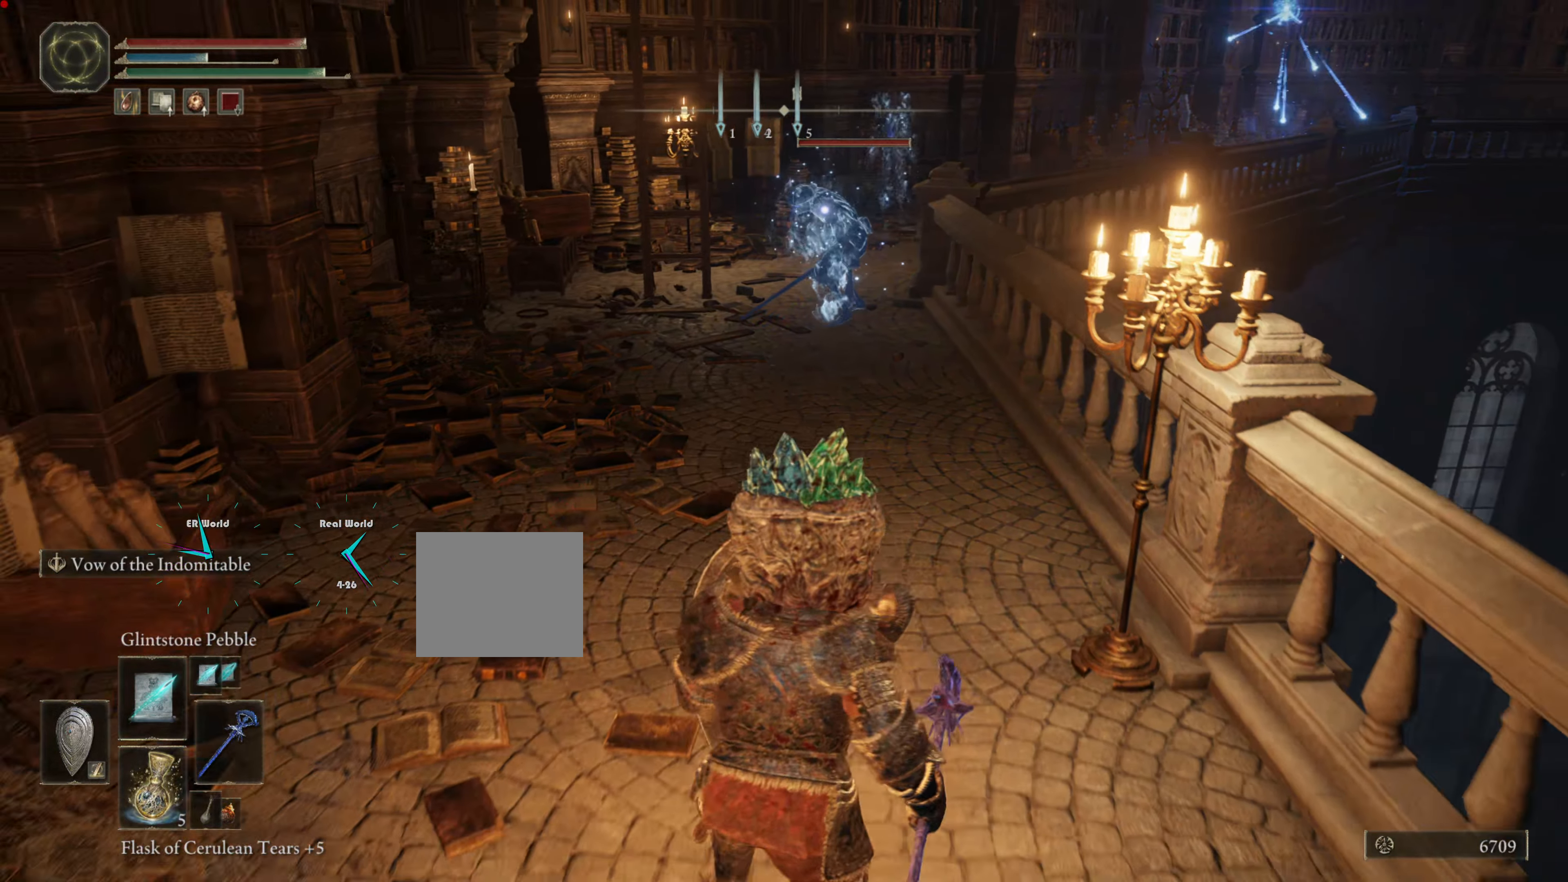
{"buttons": ["L1"], "left_stick": "center", "right_stick": "center", "events": [[150, "left_stick", "center"], [251, "right_stick", "up-right"], [317, "right_stick", "center"]]}
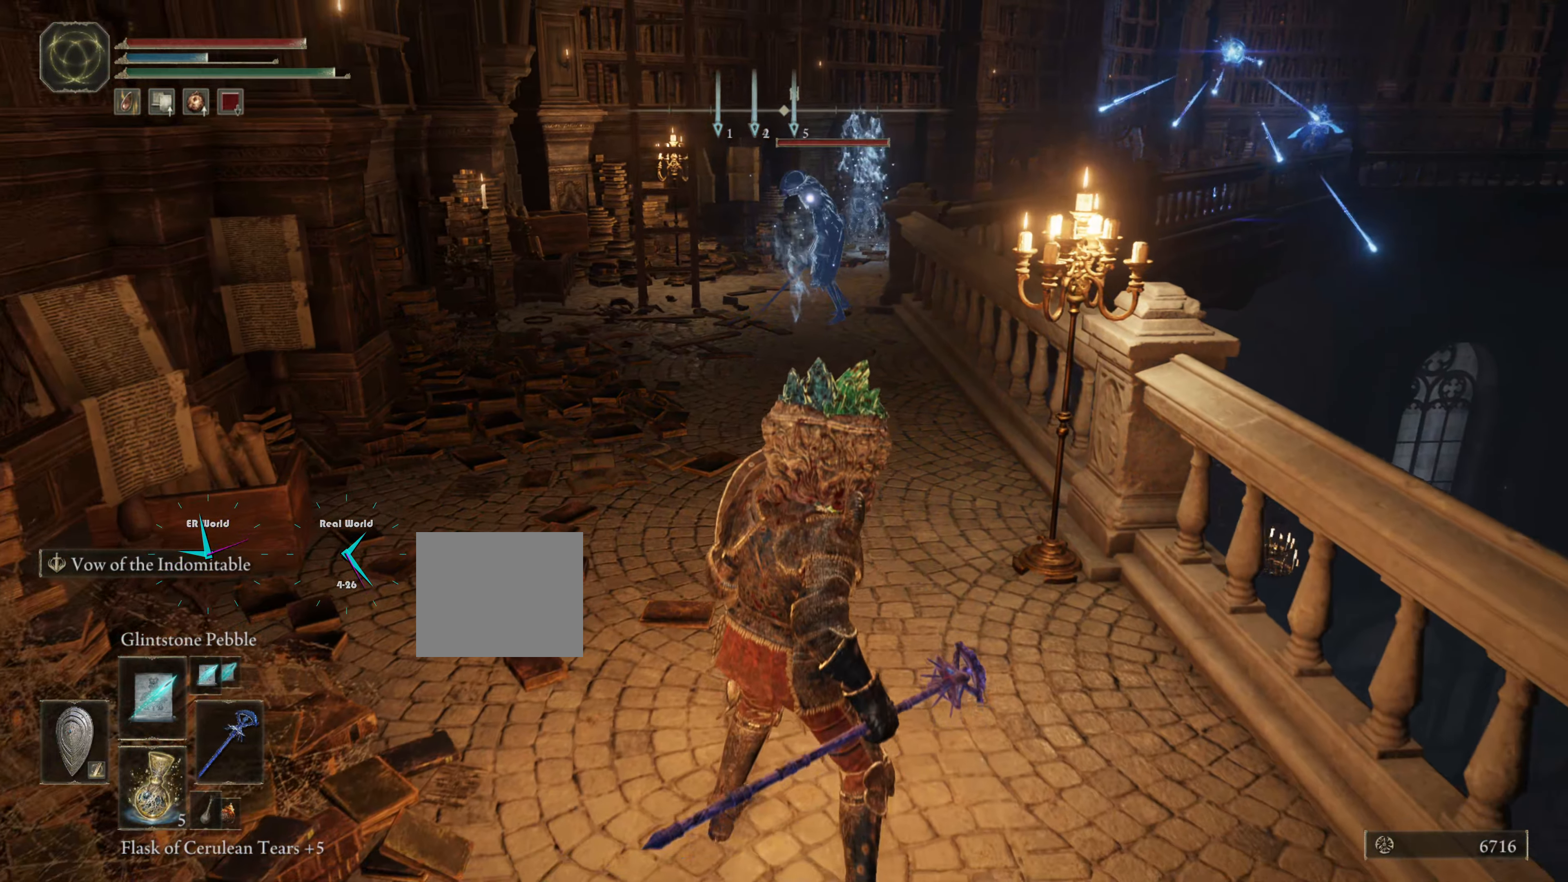
{"buttons": ["L1"], "left_stick": "center", "right_stick": "center", "events": [[250, "DPAD_RIGHT", "down"], [367, "DPAD_RIGHT", "up"]]}
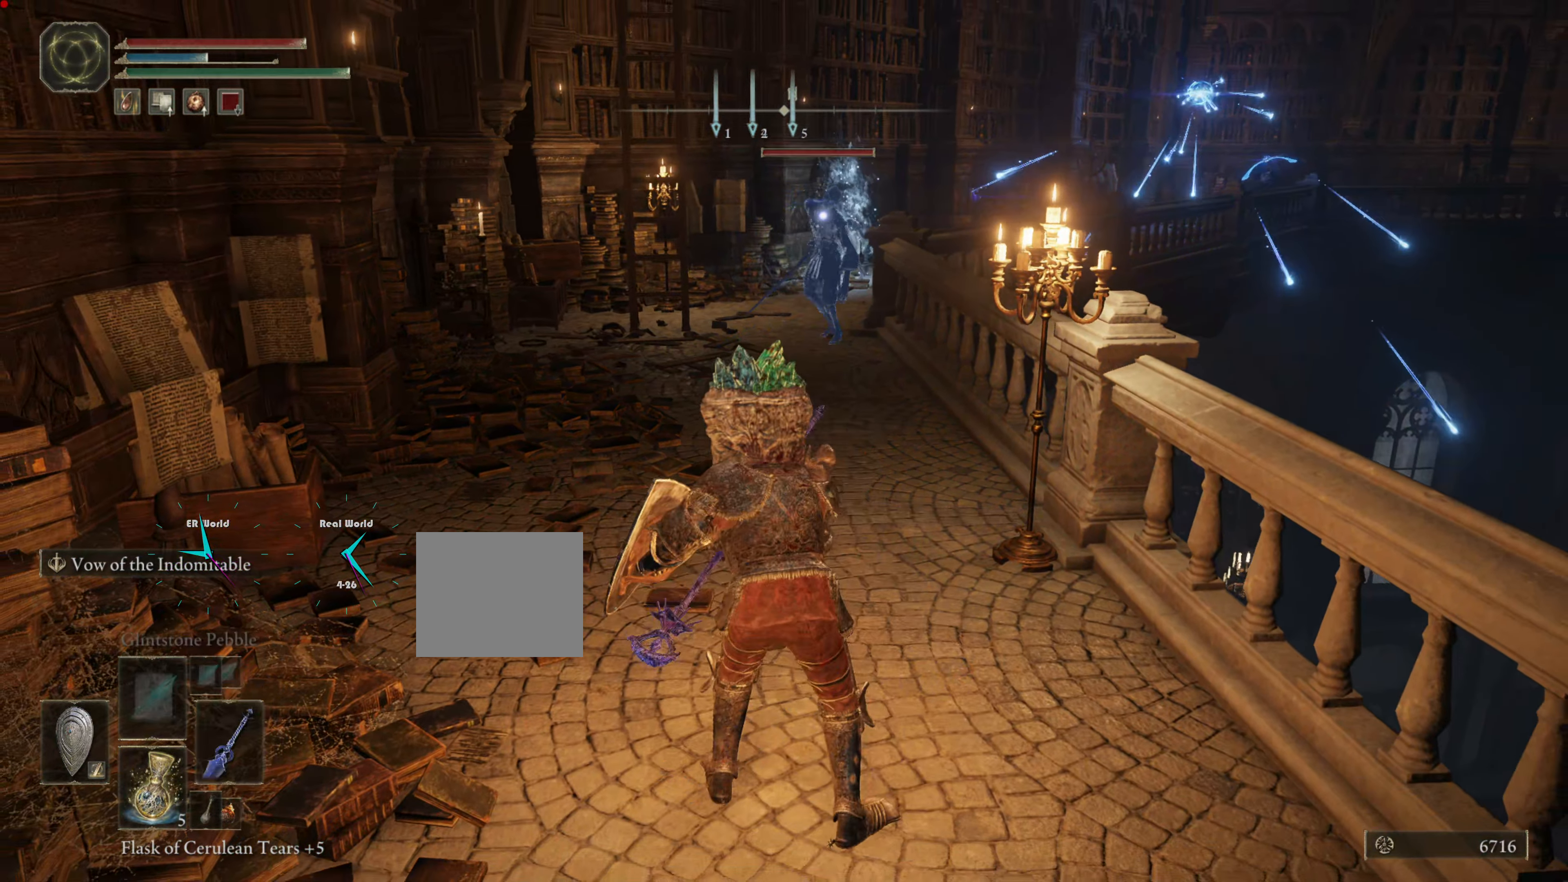
{"buttons": ["L1"], "left_stick": "down-right", "right_stick": "center", "events": [[200, "left_stick", "down-right"]]}
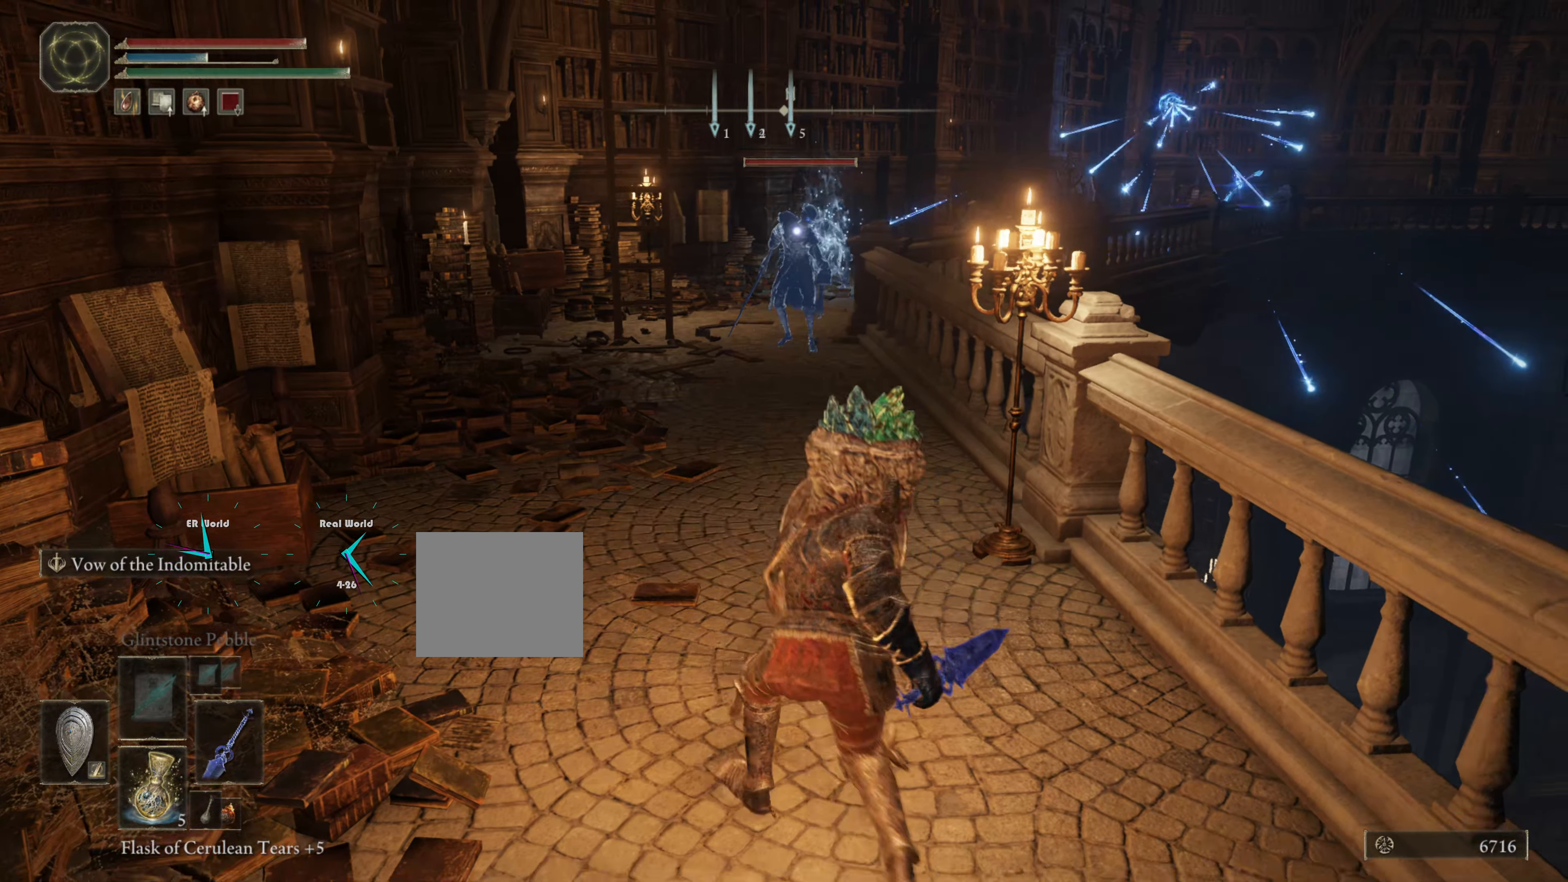
{"buttons": ["L1"], "left_stick": "up", "right_stick": "center", "events": [[284, "left_stick", "center"], [334, "left_stick", "up"]]}
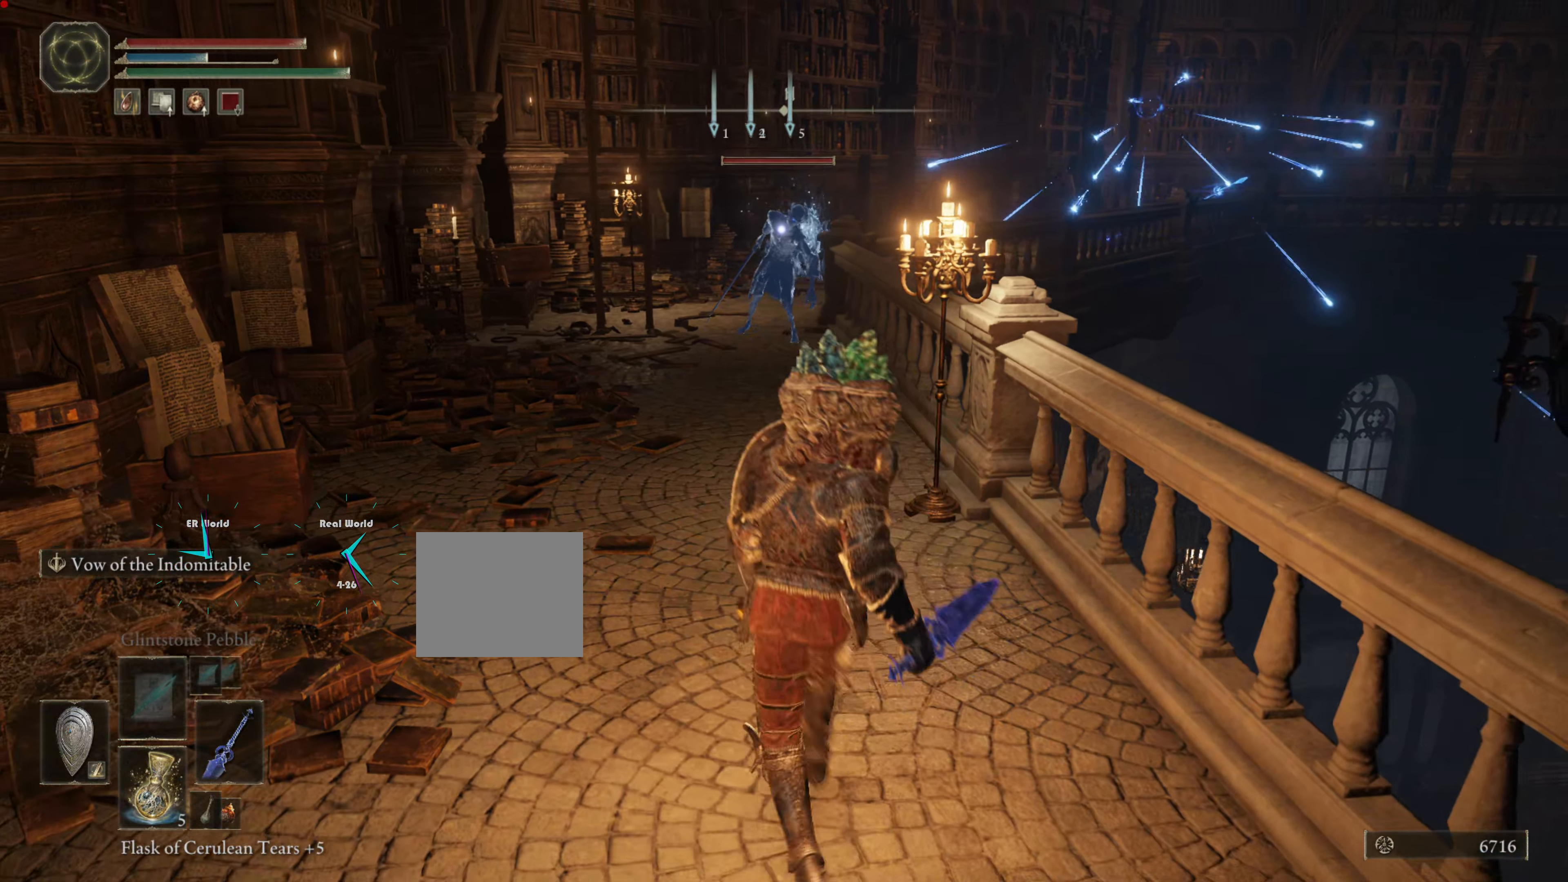
{"buttons": ["L1"], "left_stick": "up", "right_stick": "center", "events": [[350, "right_stick", "right"], [400, "right_stick", "center"]]}
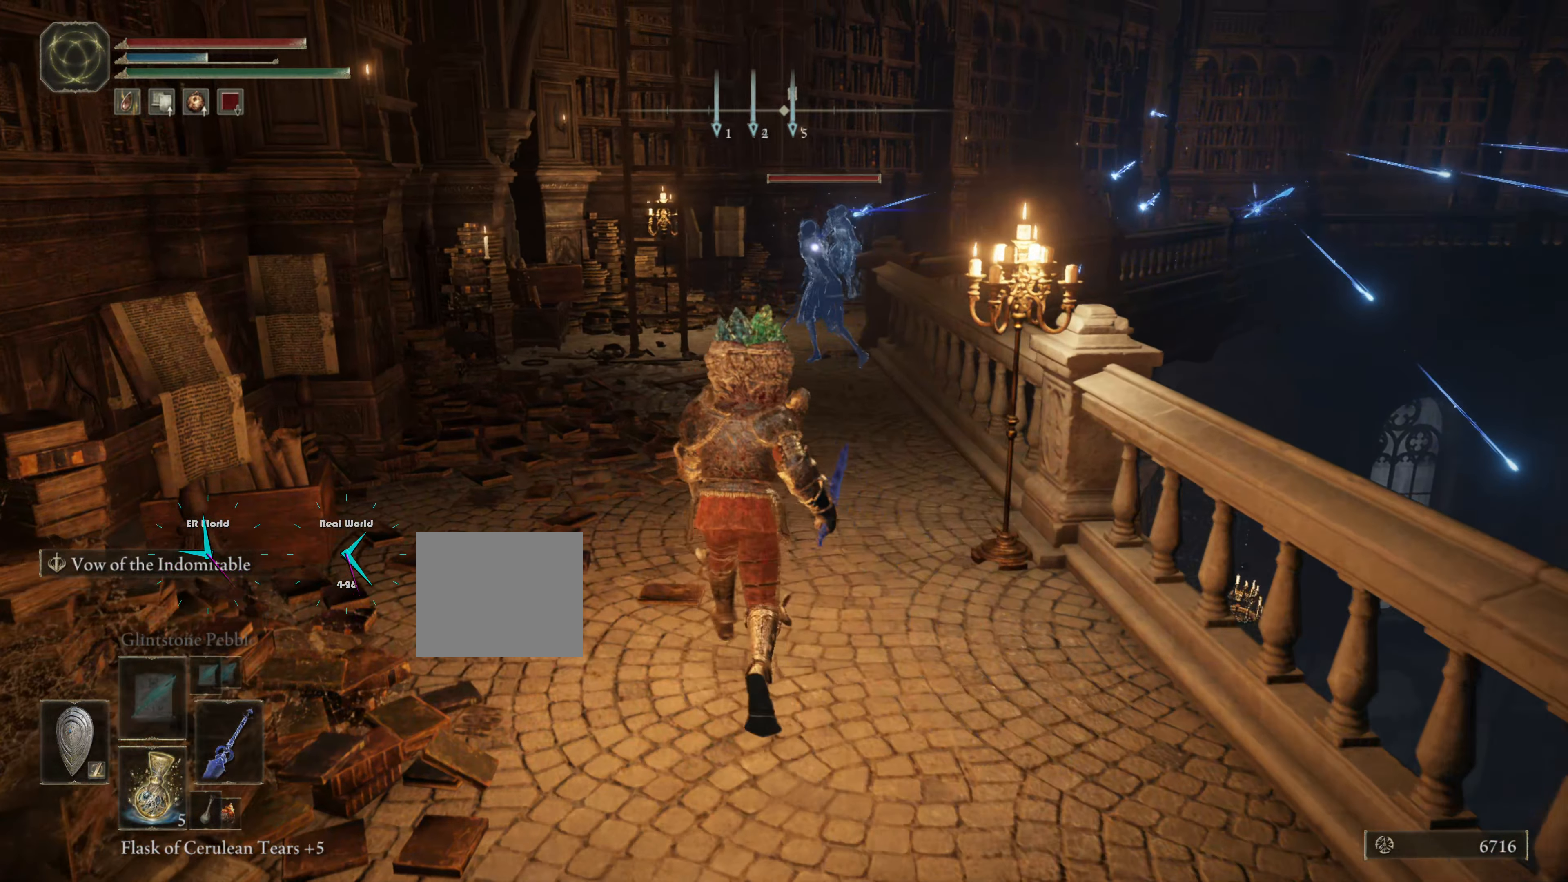
{"buttons": ["L1"], "left_stick": "up-right", "right_stick": "center"}
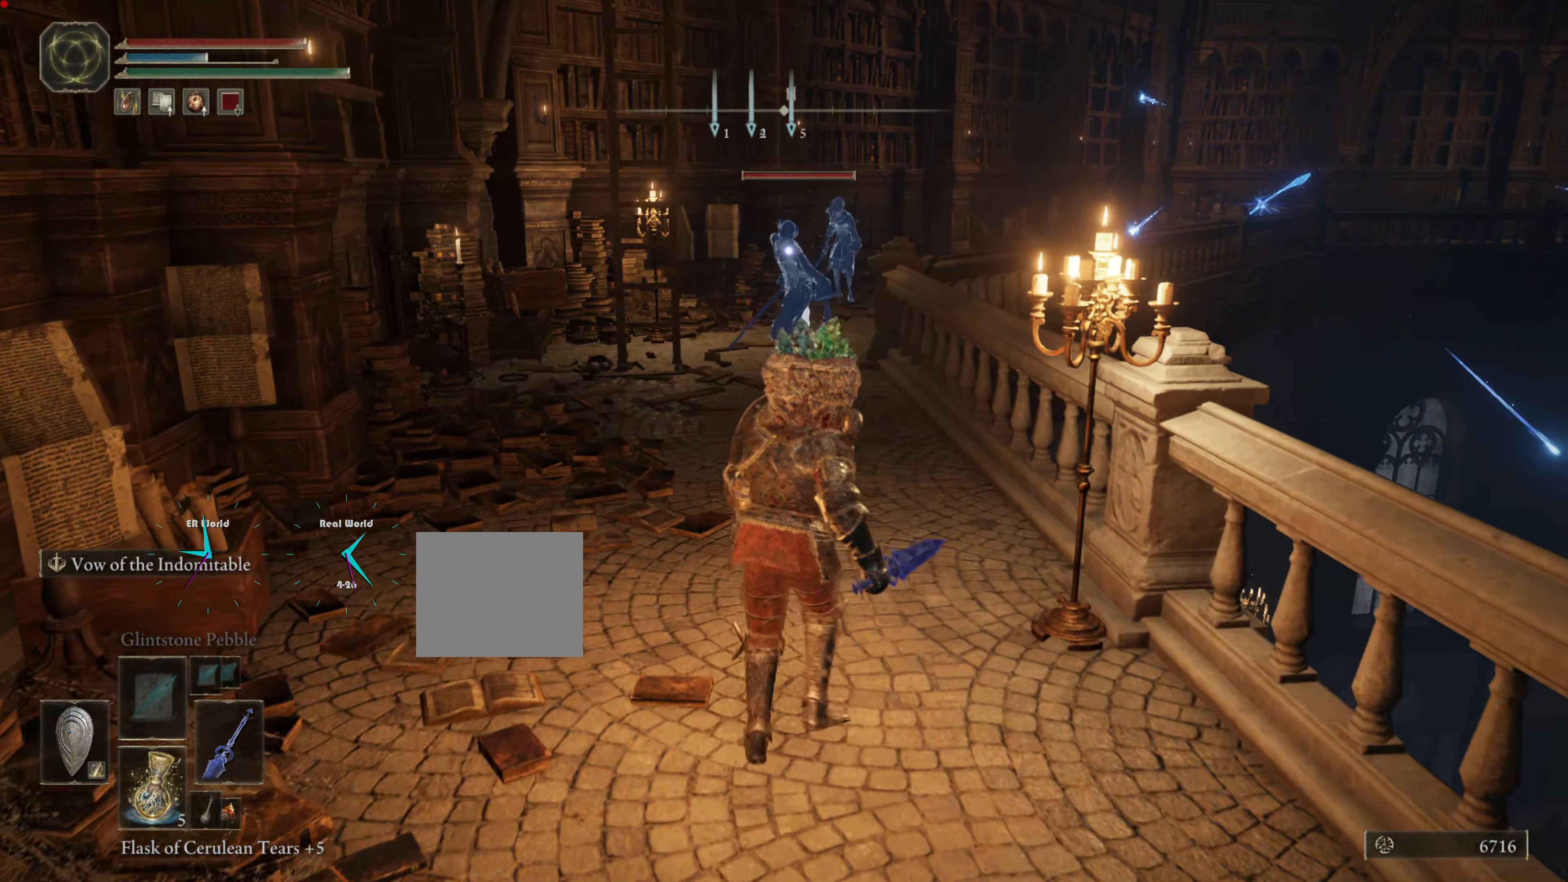
{"buttons": ["L1"], "left_stick": "up", "right_stick": "center", "events": [[117, "left_stick", "up"]]}
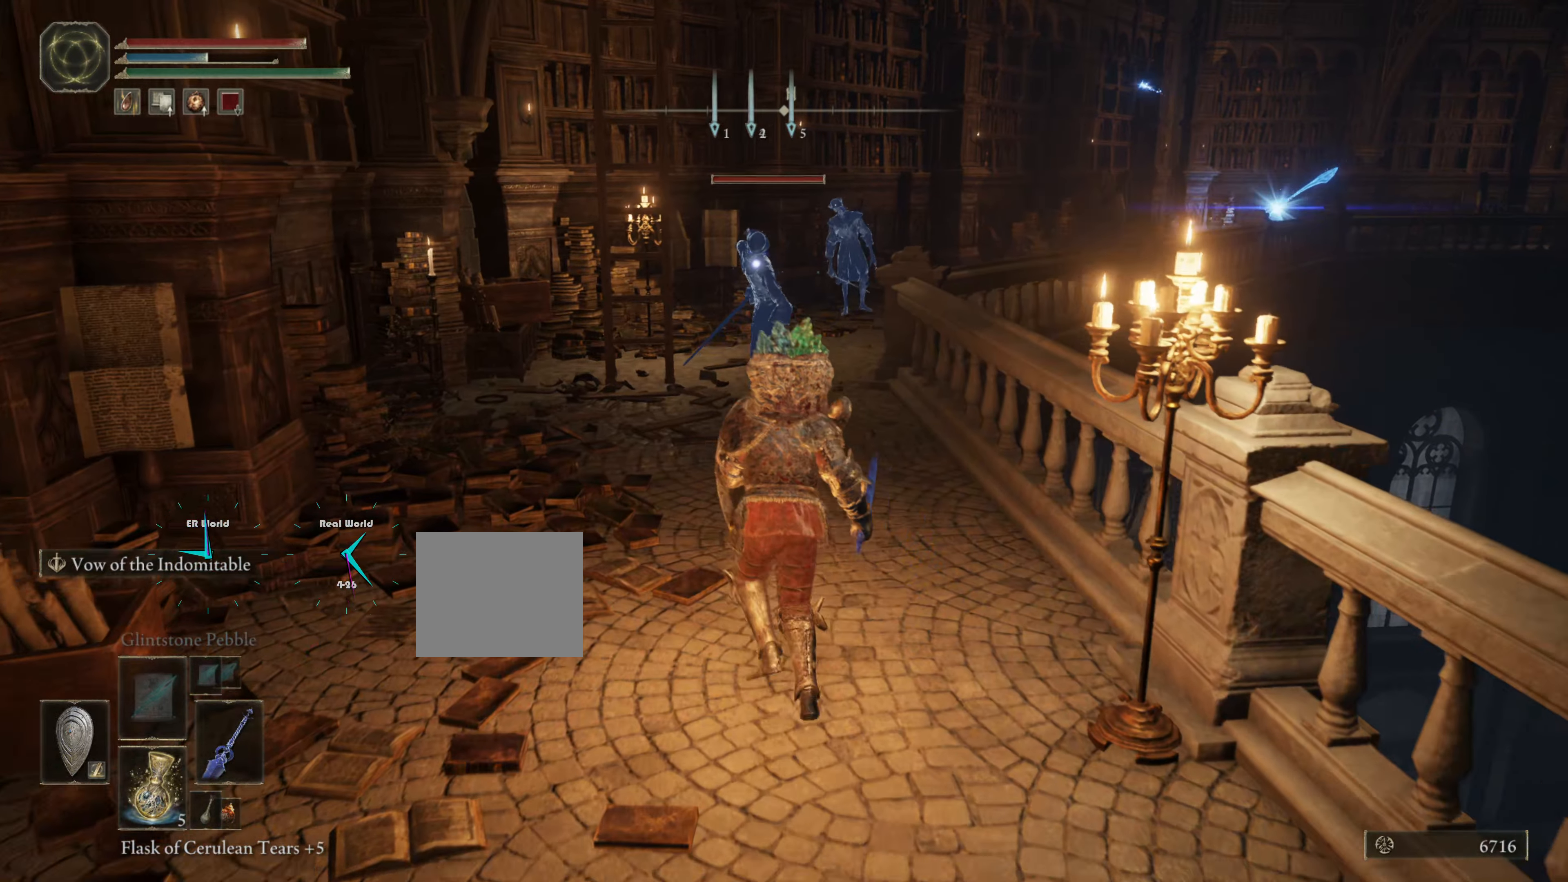
{"buttons": ["L1"], "left_stick": "up", "right_stick": "center", "events": []}
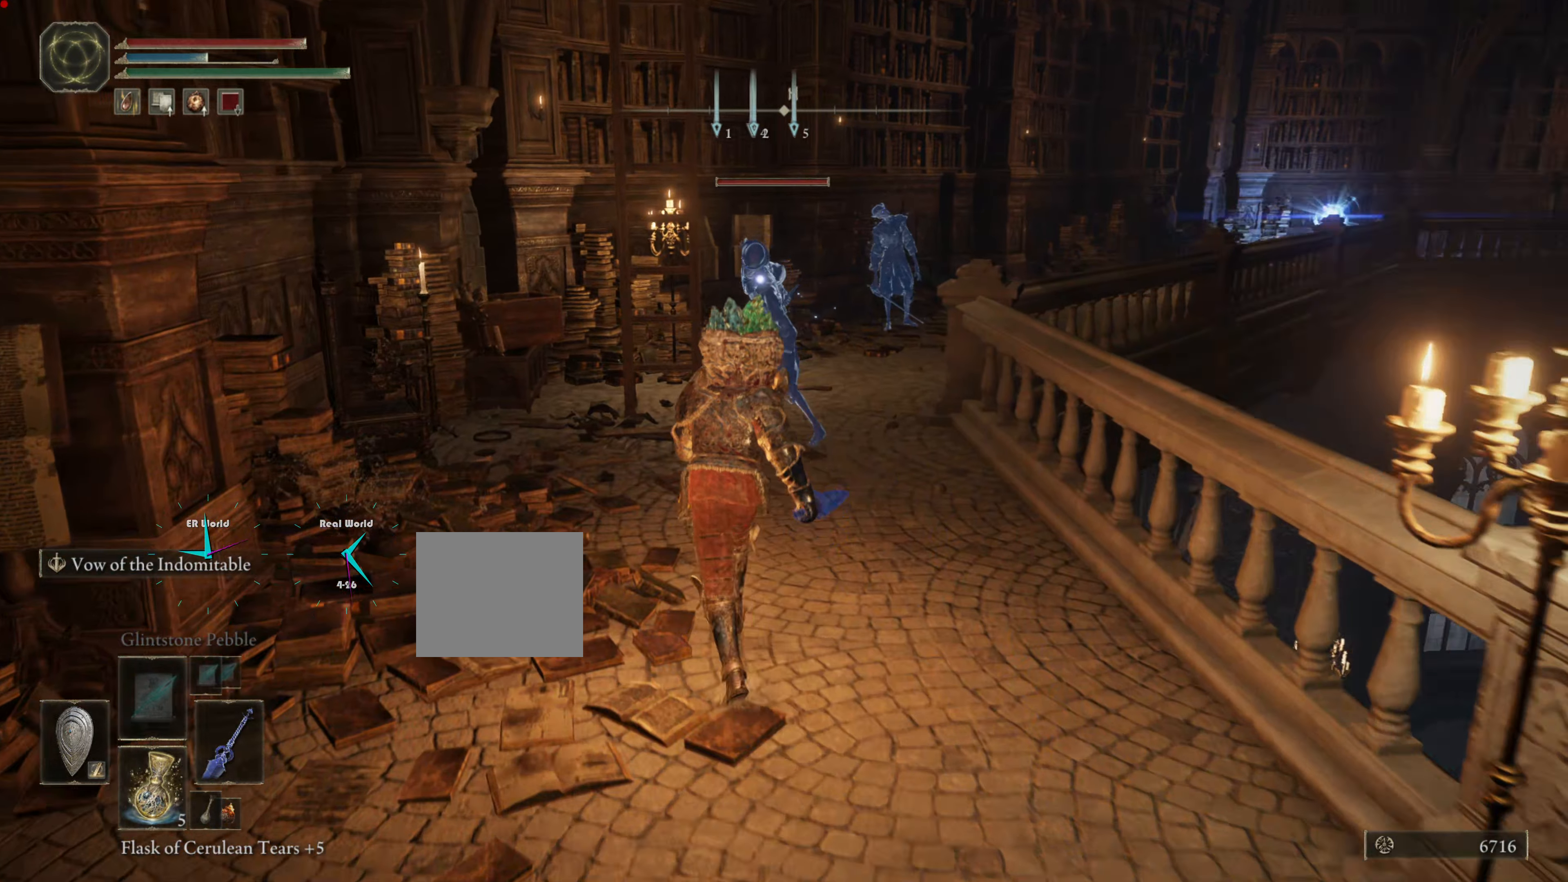
{"buttons": ["L1"], "left_stick": "up", "right_stick": "center", "events": [[267, "R1", "down"], [400, "R1", "up"]]}
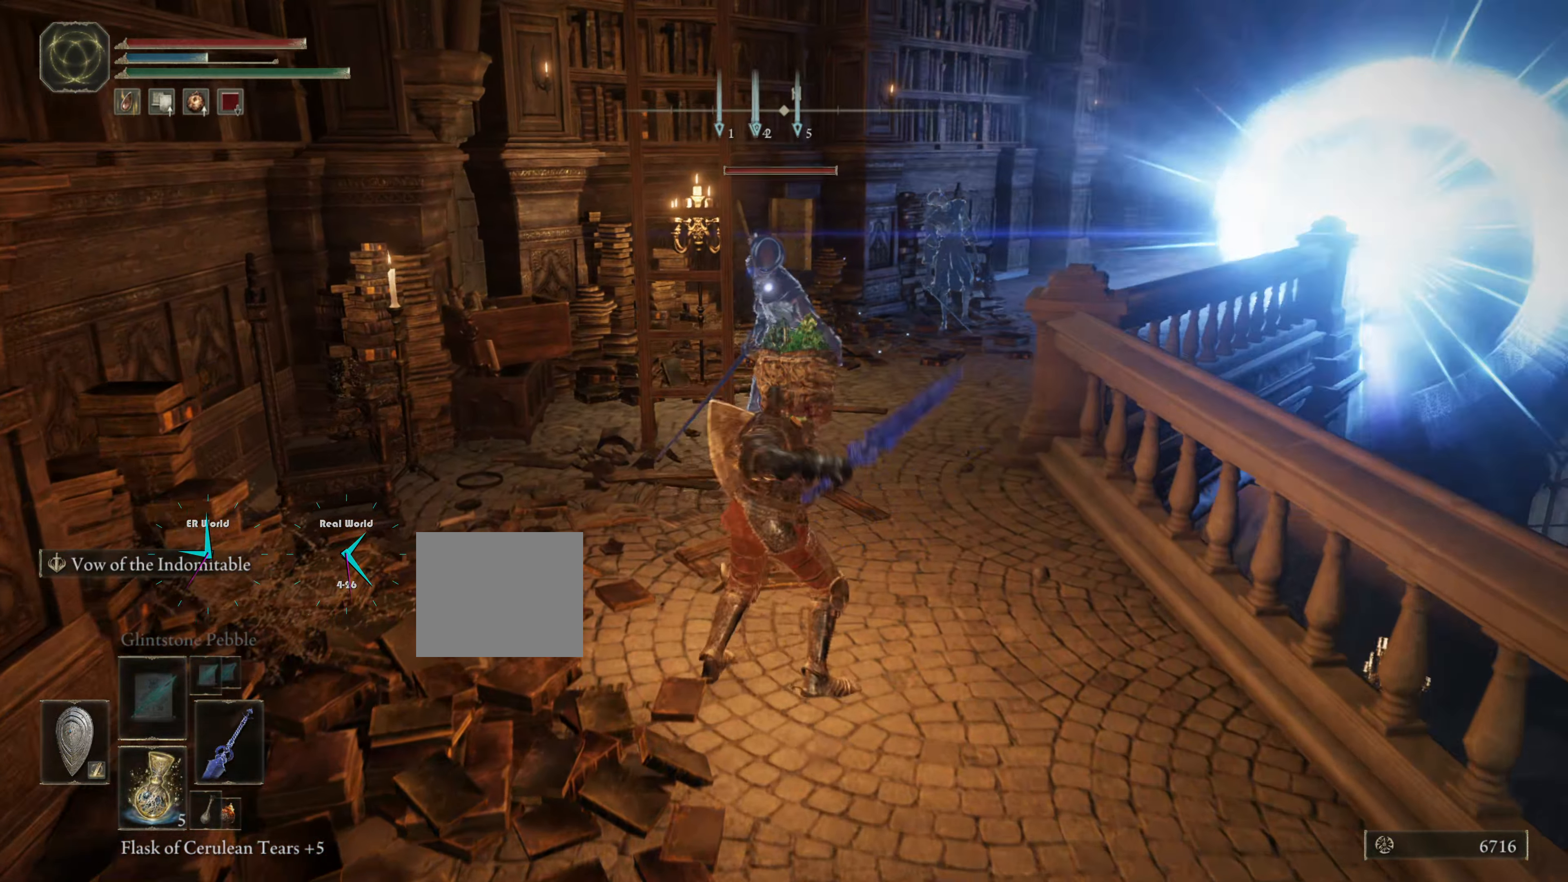
{"buttons": ["L1"], "left_stick": "center", "right_stick": "center", "events": [[50, "R1", "down"], [167, "R1", "up"], [217, "R1", "down"], [401, "R1", "up"], [401, "left_stick", "center"], [451, "R1", "down"], [484, "R1", "up"]]}
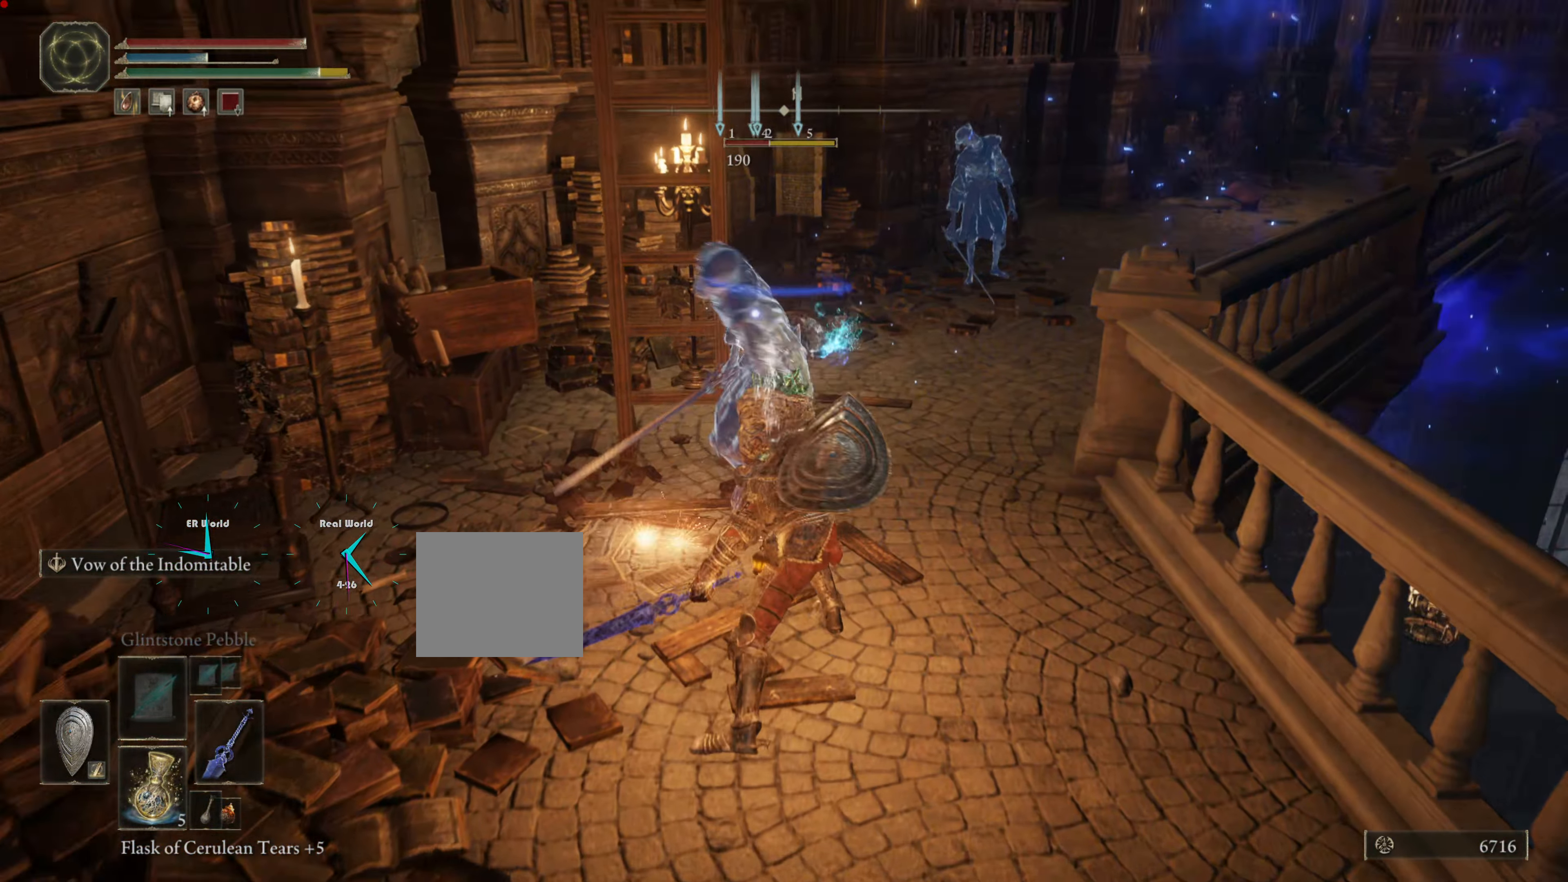
{"buttons": ["L1"], "left_stick": "down", "right_stick": "center", "events": [[100, "left_stick", "down-right"], [200, "R1", "down"], [217, "R1", "up"], [384, "left_stick", "down"]]}
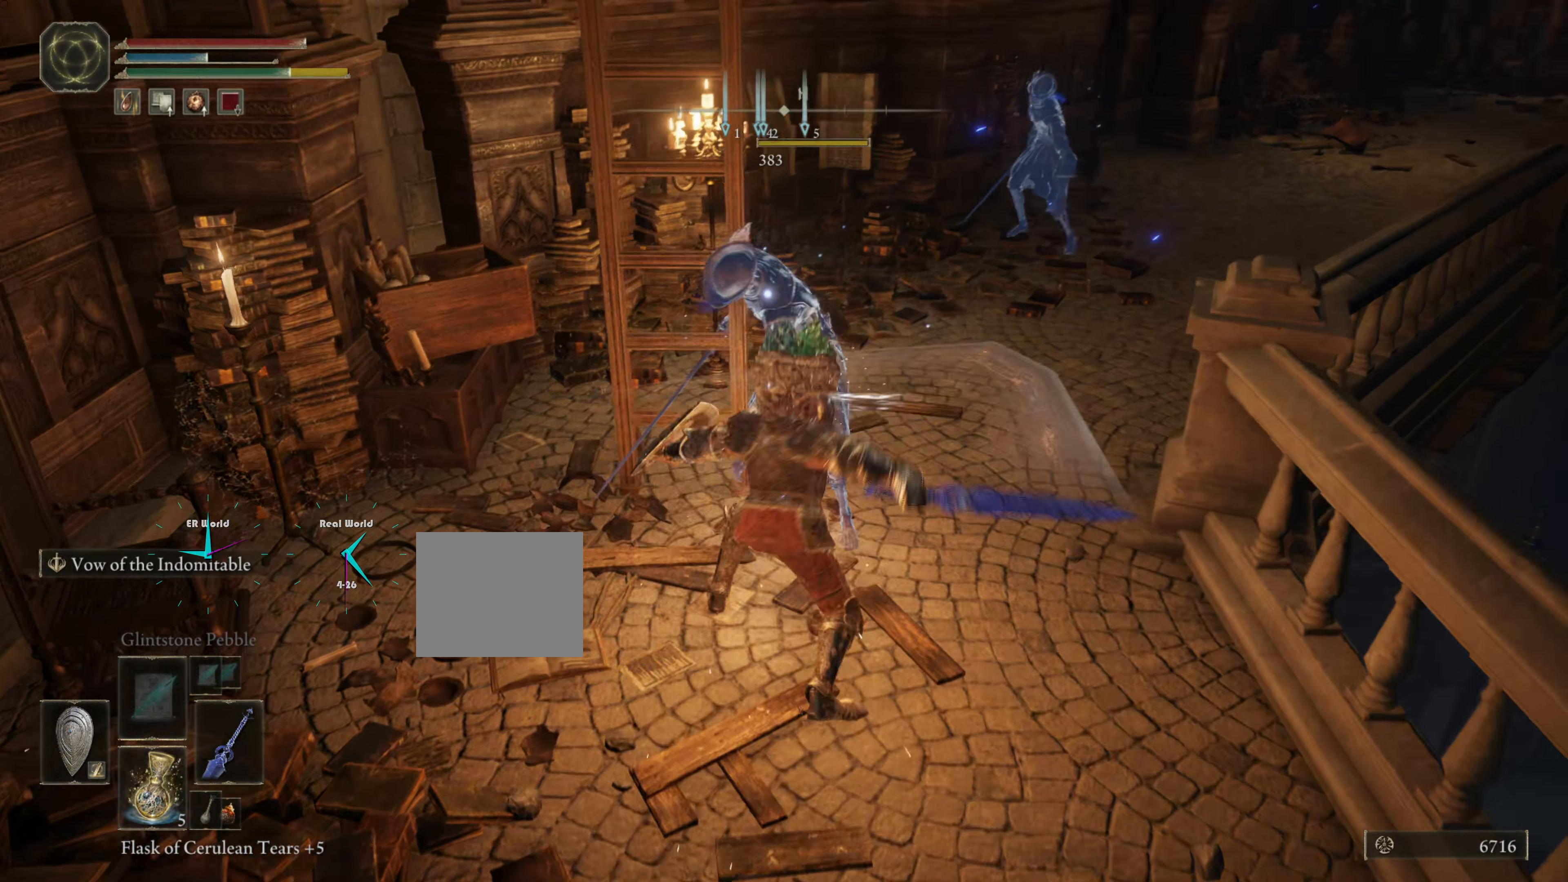
{"buttons": ["L1"], "left_stick": "down", "right_stick": "center", "events": []}
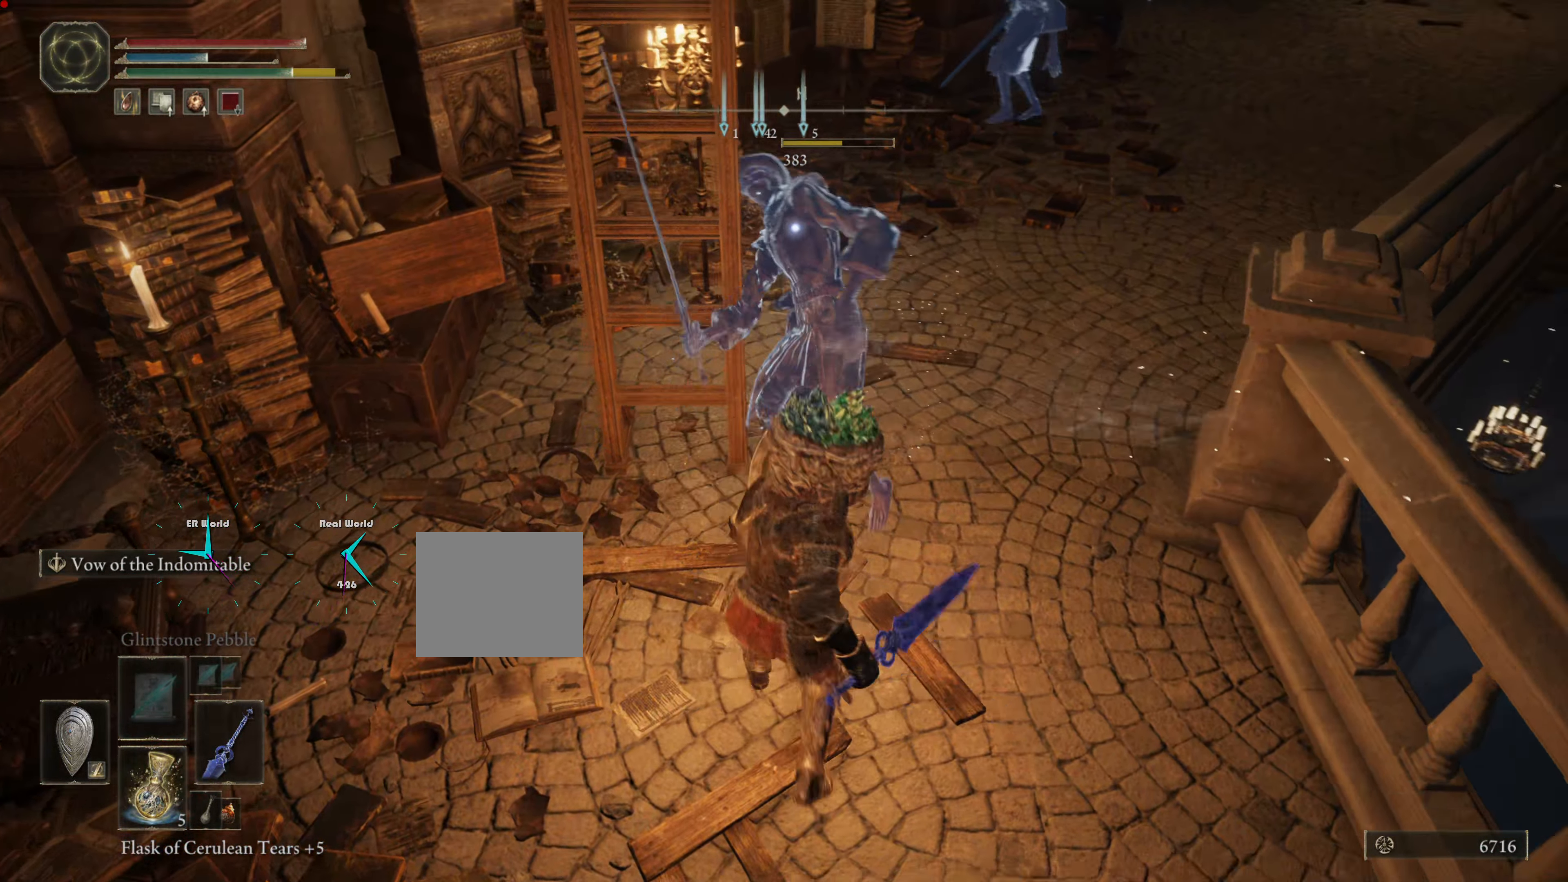
{"buttons": ["L1"], "left_stick": "down", "right_stick": "center", "events": []}
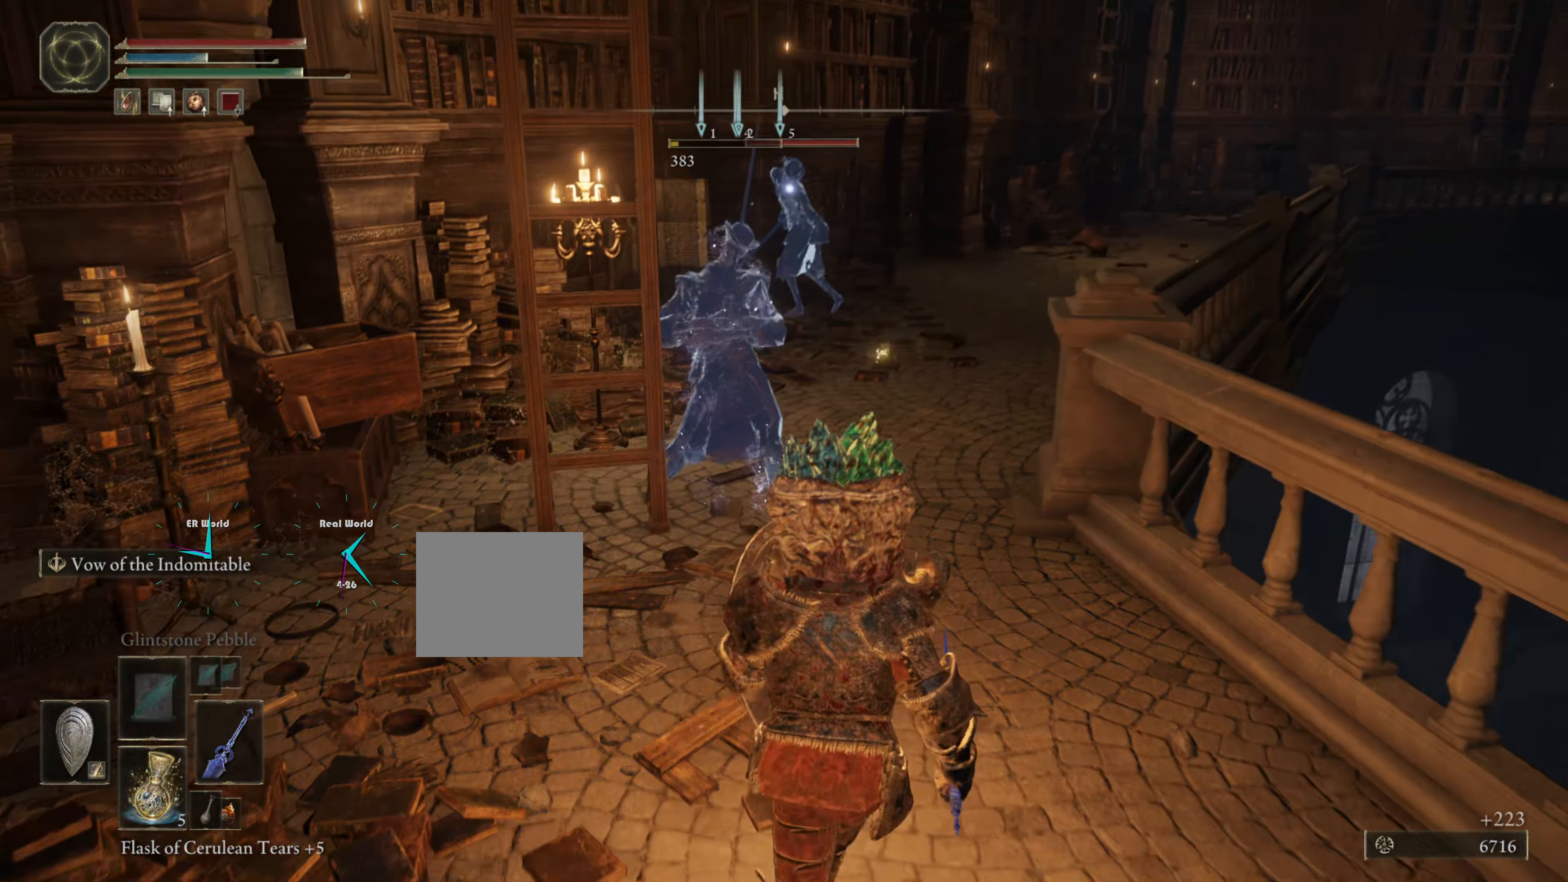
{"buttons": ["L1"], "left_stick": "down-right", "right_stick": "center", "events": [[151, "left_stick", "down-right"]]}
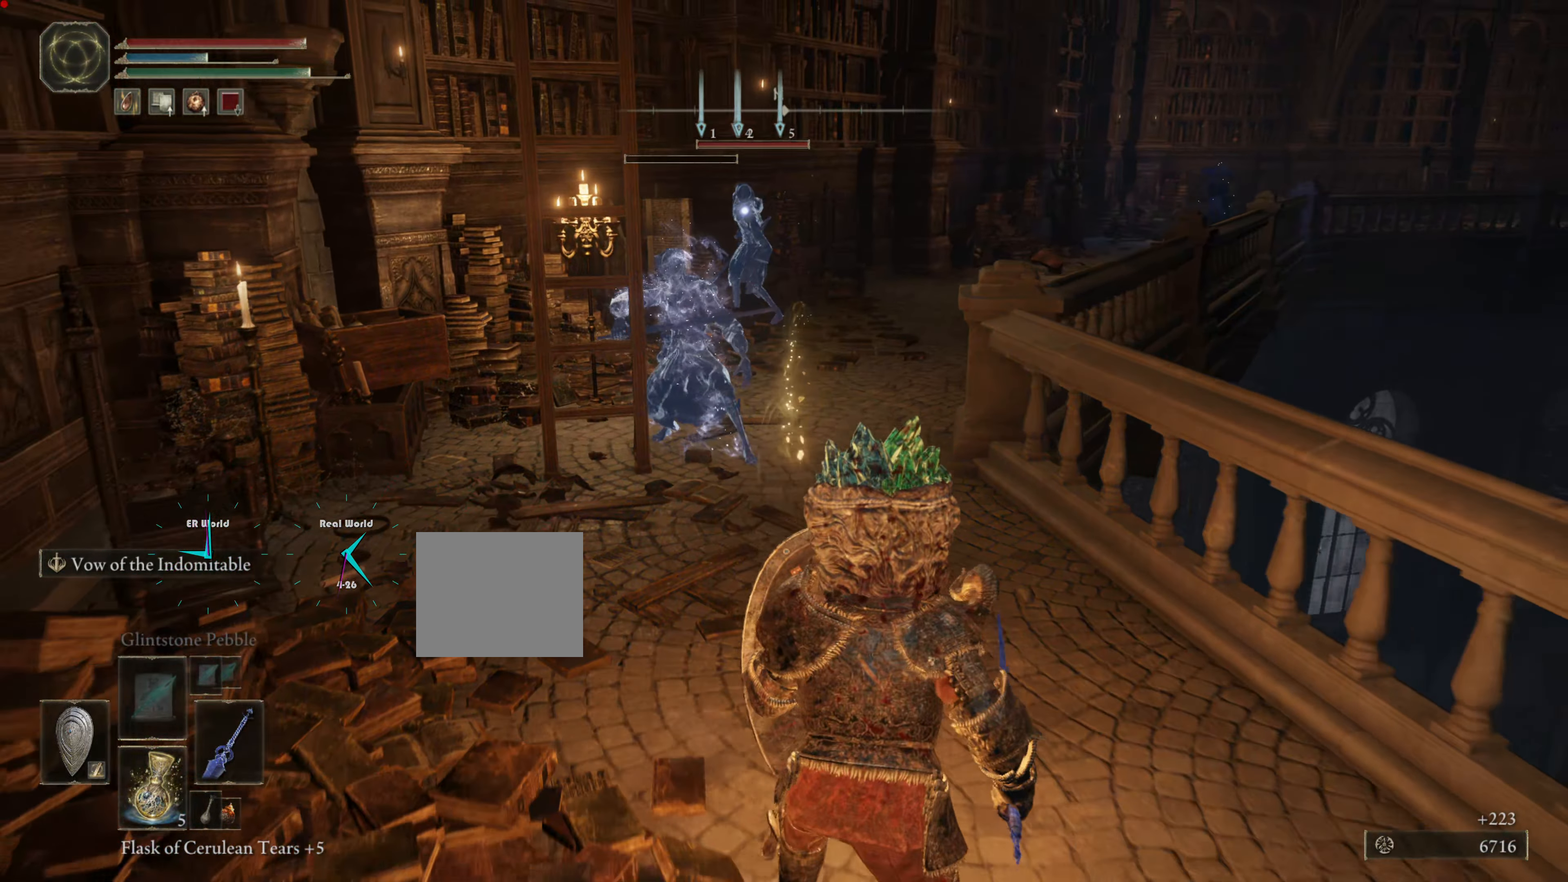
{"buttons": ["L1"], "left_stick": "down-right", "right_stick": "center", "events": [[133, "left_stick", "center"], [217, "left_stick", "down-right"]]}
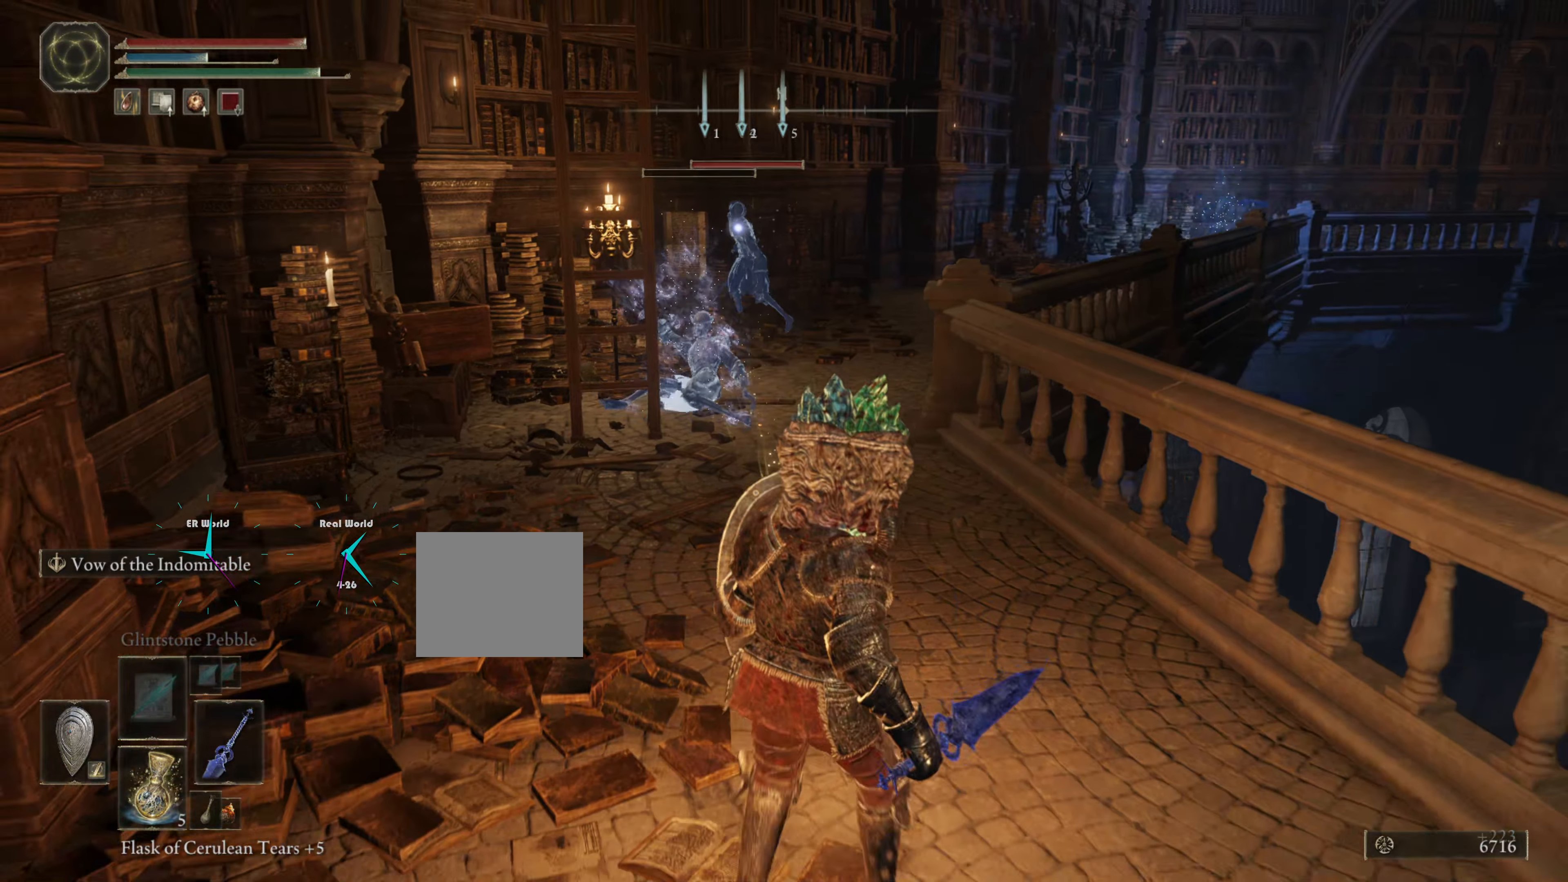
{"buttons": ["L1"], "left_stick": "center", "right_stick": "center", "events": [[217, "left_stick", "center"]]}
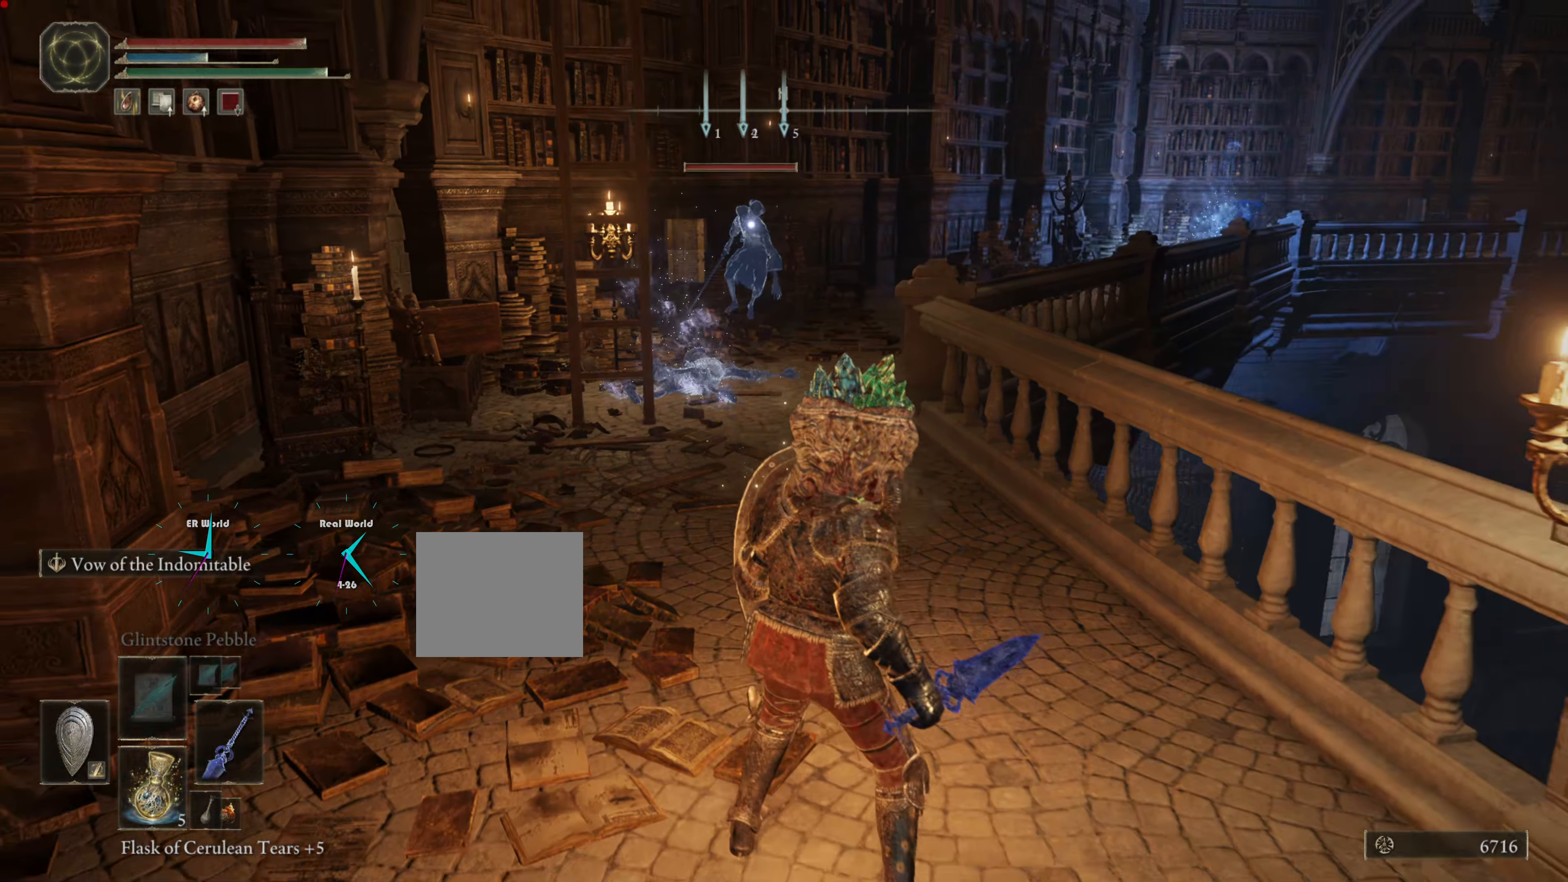
{"buttons": ["L1"], "left_stick": "up", "right_stick": "center", "events": [[50, "left_stick", "up-left"], [333, "left_stick", "center"], [500, "left_stick", "up"]]}